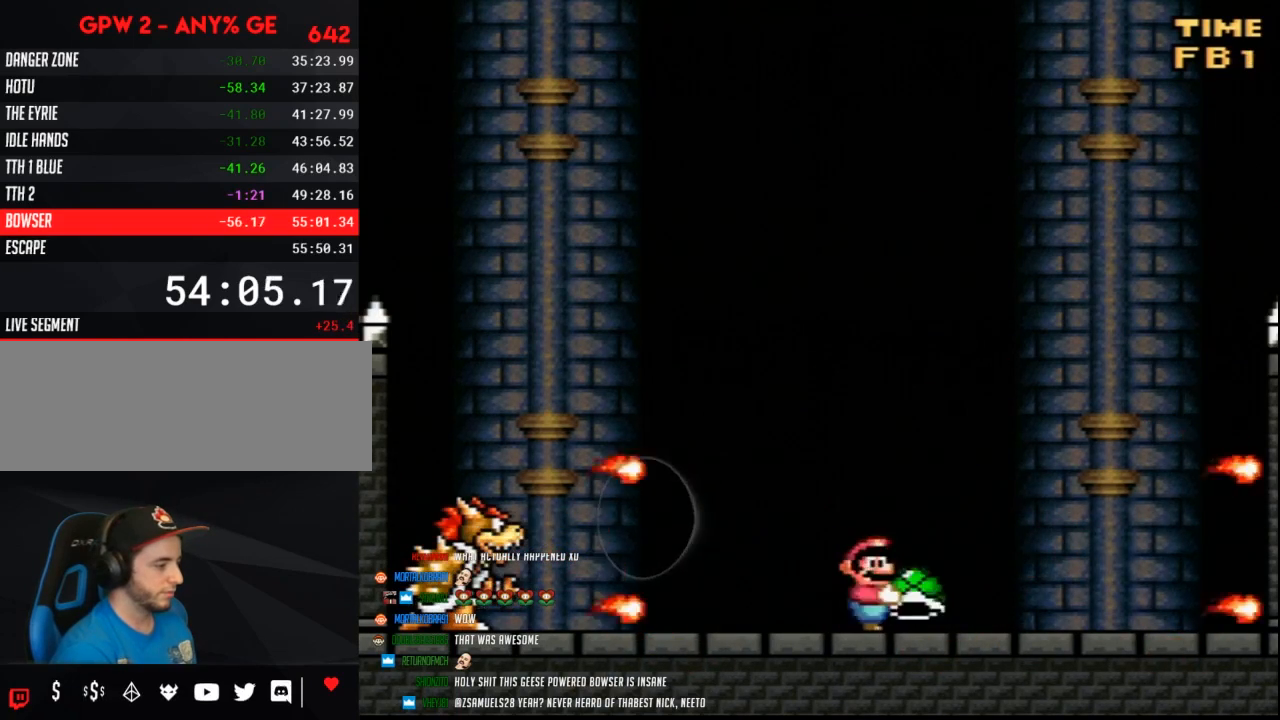
Gameplay with a controller (Nintendo layout); each line is a JSON object with the inputs held at the frame after it. "events" lists button and stick changes between this image and that frame as [ms after this image, input, new state], when the widget could be followed in between. Not read: B L3 R3.
{"buttons": ["Y", "DPAD_LEFT"], "events": [[167, "DPAD_LEFT", "down"], [167, "DPAD_RIGHT", "up"]]}
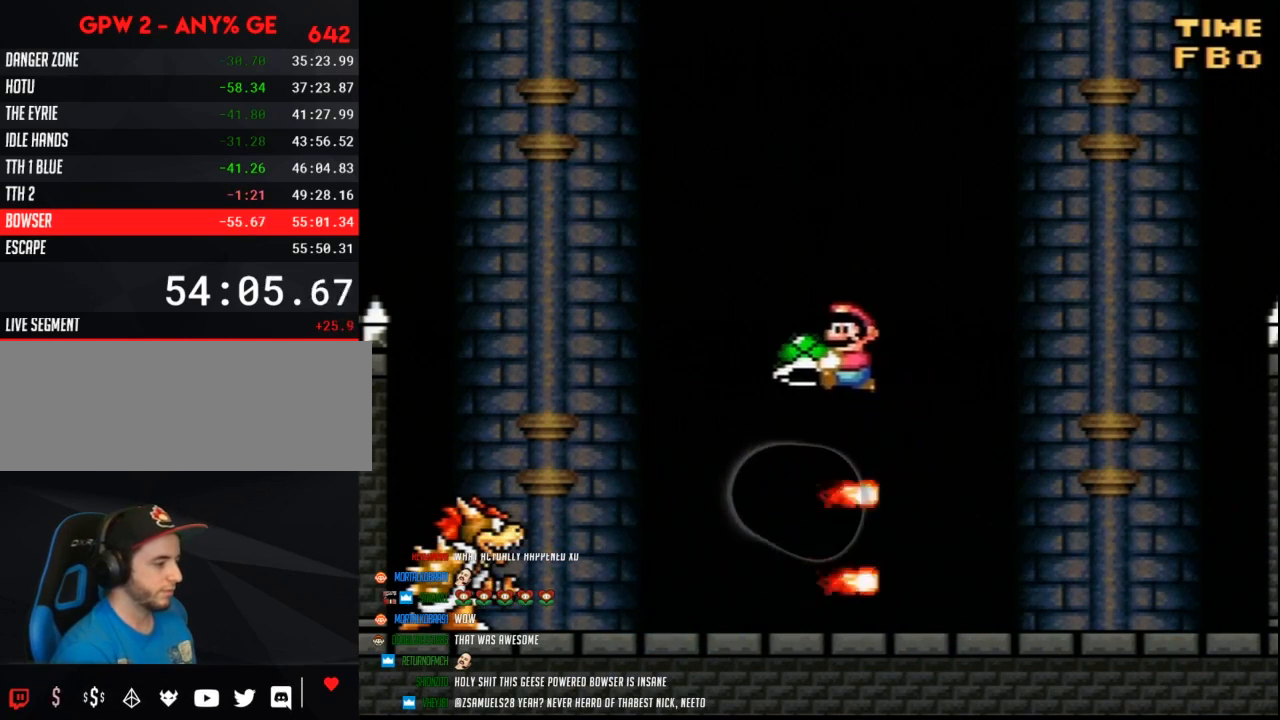
{"buttons": ["Y"], "events": [[117, "DPAD_LEFT", "up"], [117, "DPAD_RIGHT", "down"], [450, "DPAD_RIGHT", "up"]]}
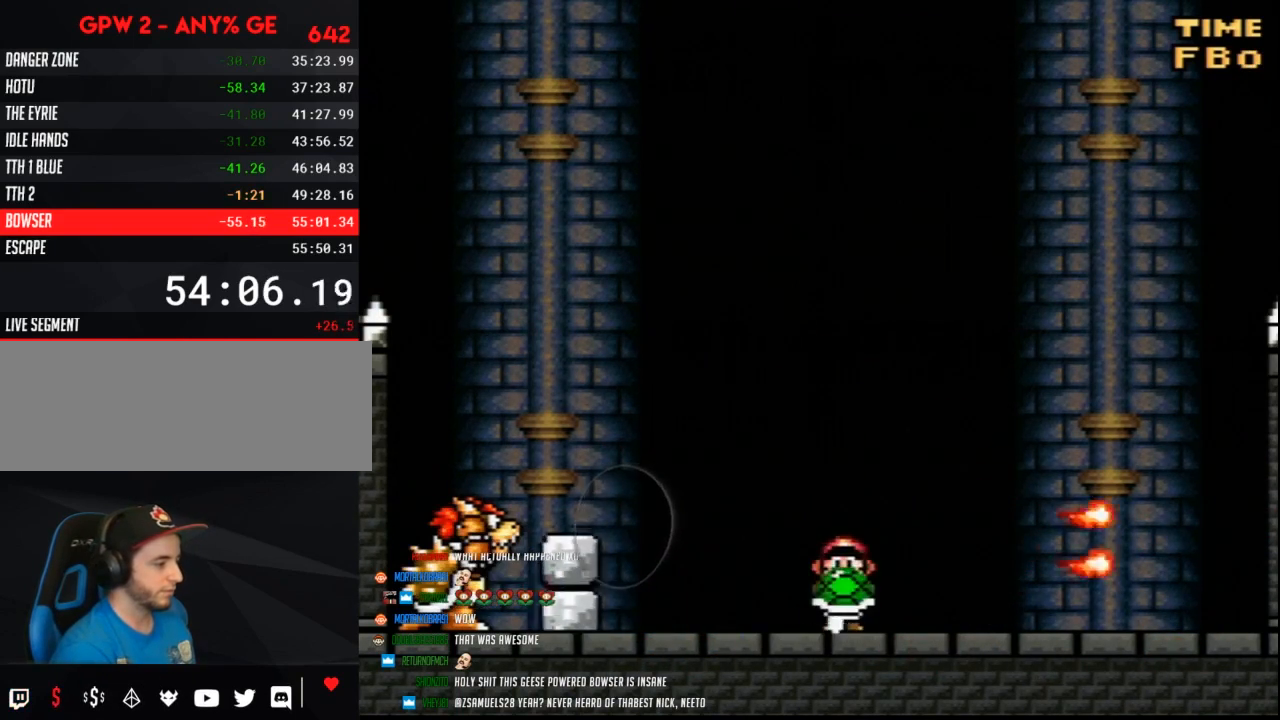
{"buttons": ["Y"], "events": [[17, "DPAD_LEFT", "down"], [83, "DPAD_LEFT", "up"], [233, "DPAD_LEFT", "down"], [417, "Y", "up"], [450, "DPAD_LEFT", "up"], [483, "Y", "down"]]}
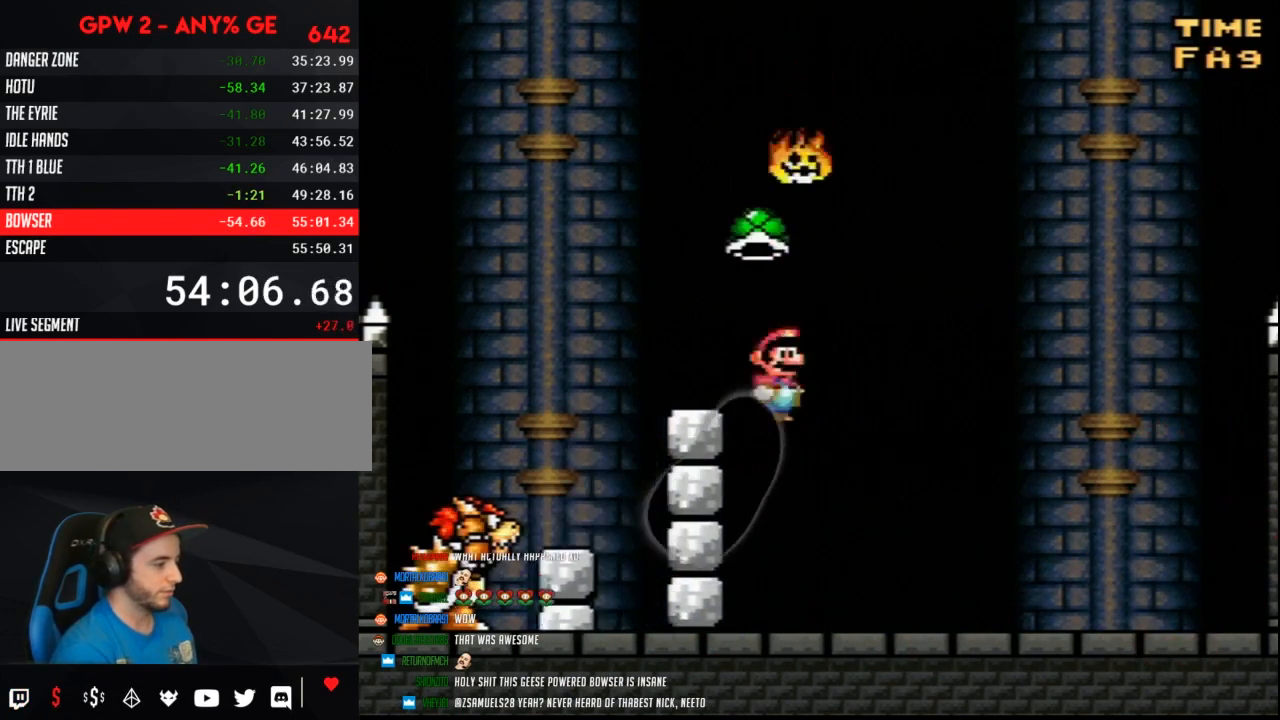
{"buttons": ["Y", "DPAD_LEFT"], "events": [[17, "DPAD_RIGHT", "down"], [417, "DPAD_RIGHT", "up"], [450, "DPAD_LEFT", "down"]]}
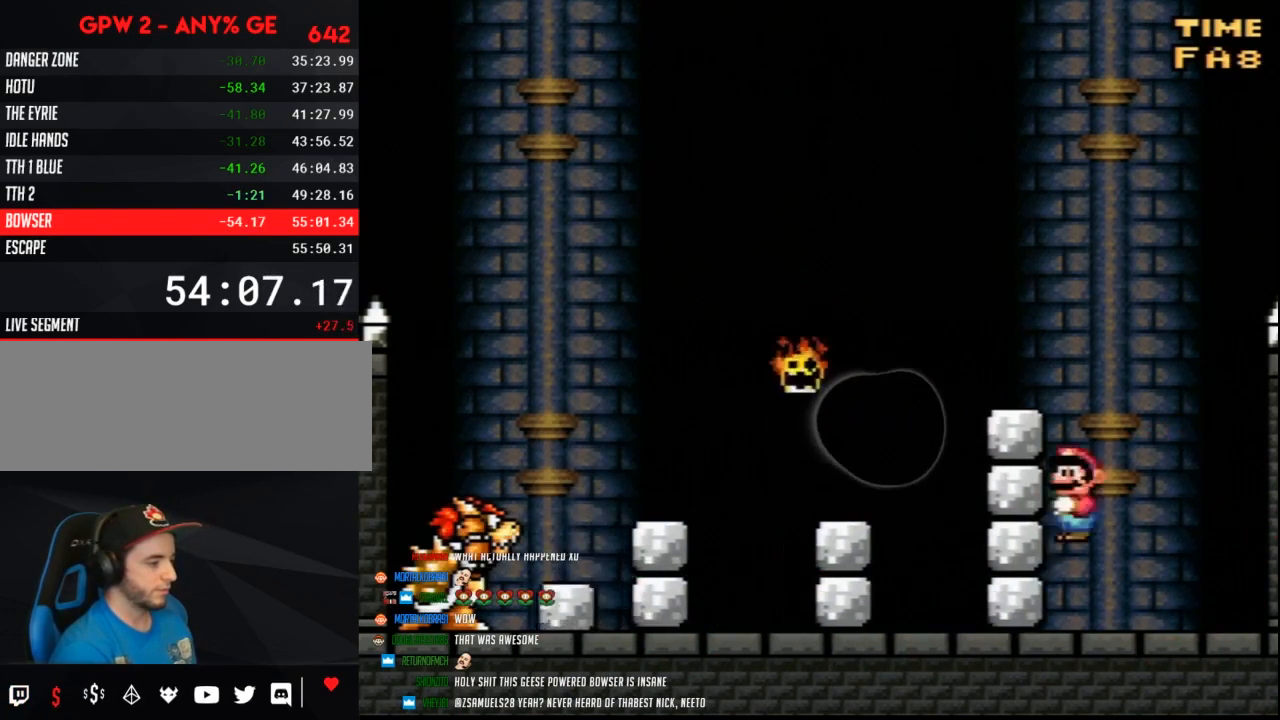
{"buttons": ["Y", "DPAD_LEFT"], "events": []}
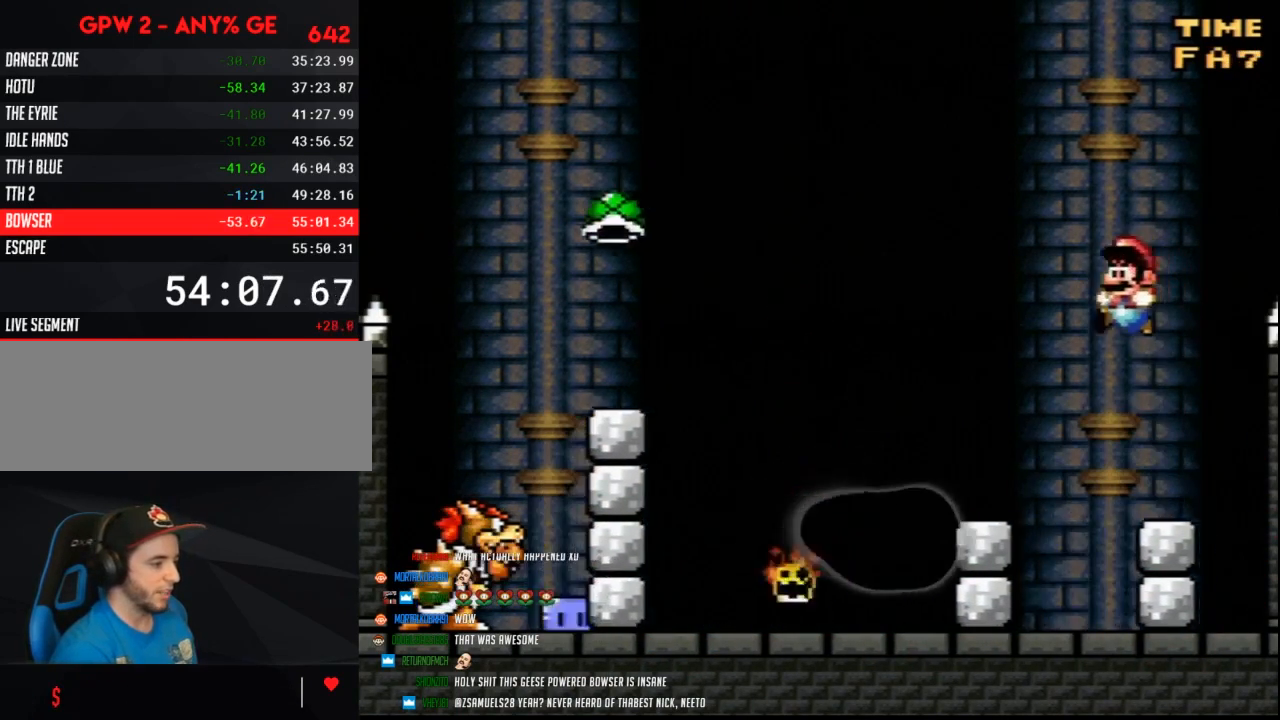
{"buttons": ["Y", "DPAD_LEFT"], "events": [[83, "DPAD_LEFT", "up"], [117, "DPAD_RIGHT", "down"], [267, "DPAD_LEFT", "down"], [267, "DPAD_RIGHT", "up"]]}
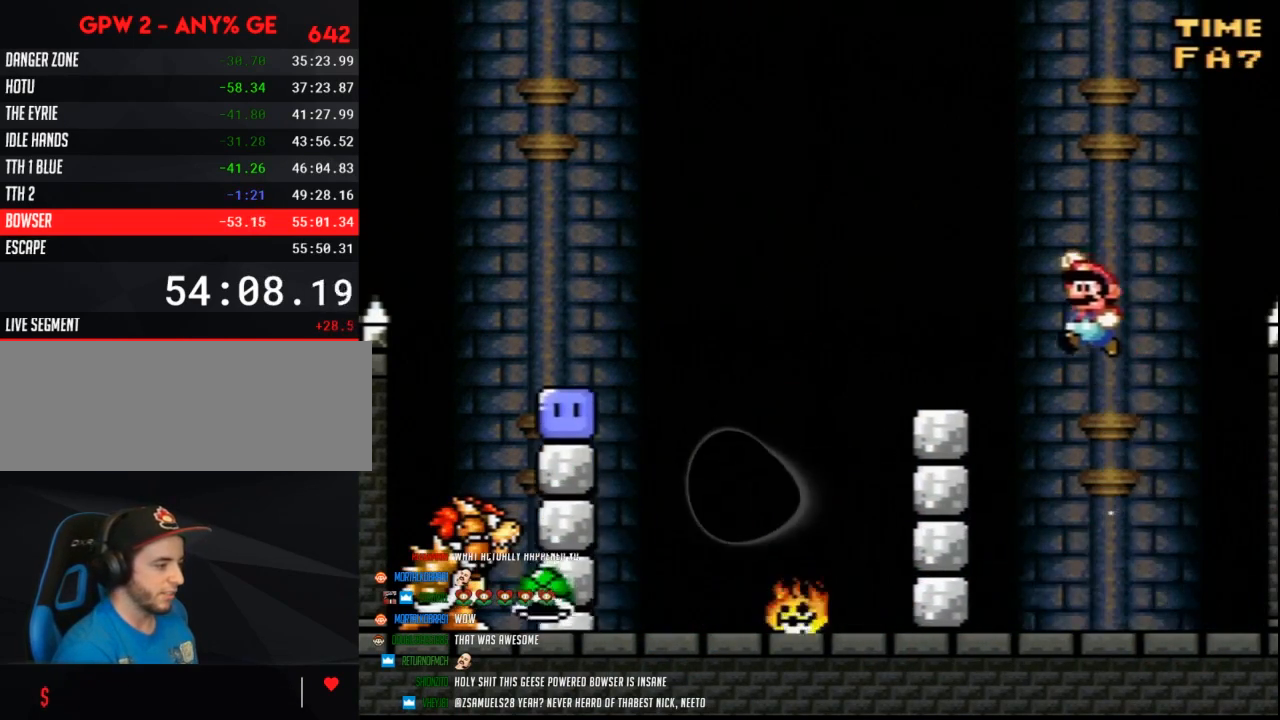
{"buttons": ["Y", "DPAD_LEFT"], "events": []}
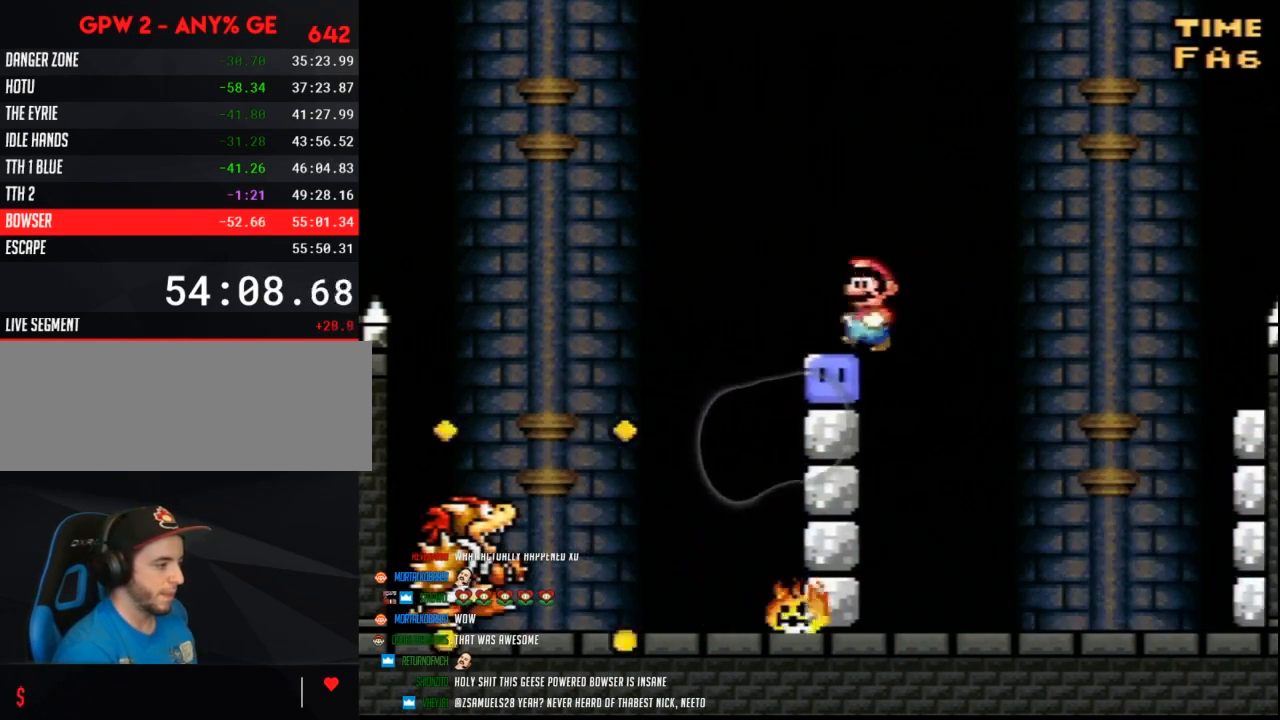
{"buttons": ["Y", "DPAD_RIGHT"], "events": [[17, "Y", "up"], [50, "DPAD_LEFT", "up"], [50, "DPAD_RIGHT", "down"], [83, "Y", "down"], [167, "DPAD_RIGHT", "up"], [200, "DPAD_LEFT", "down"], [333, "DPAD_LEFT", "up"], [333, "DPAD_RIGHT", "down"]]}
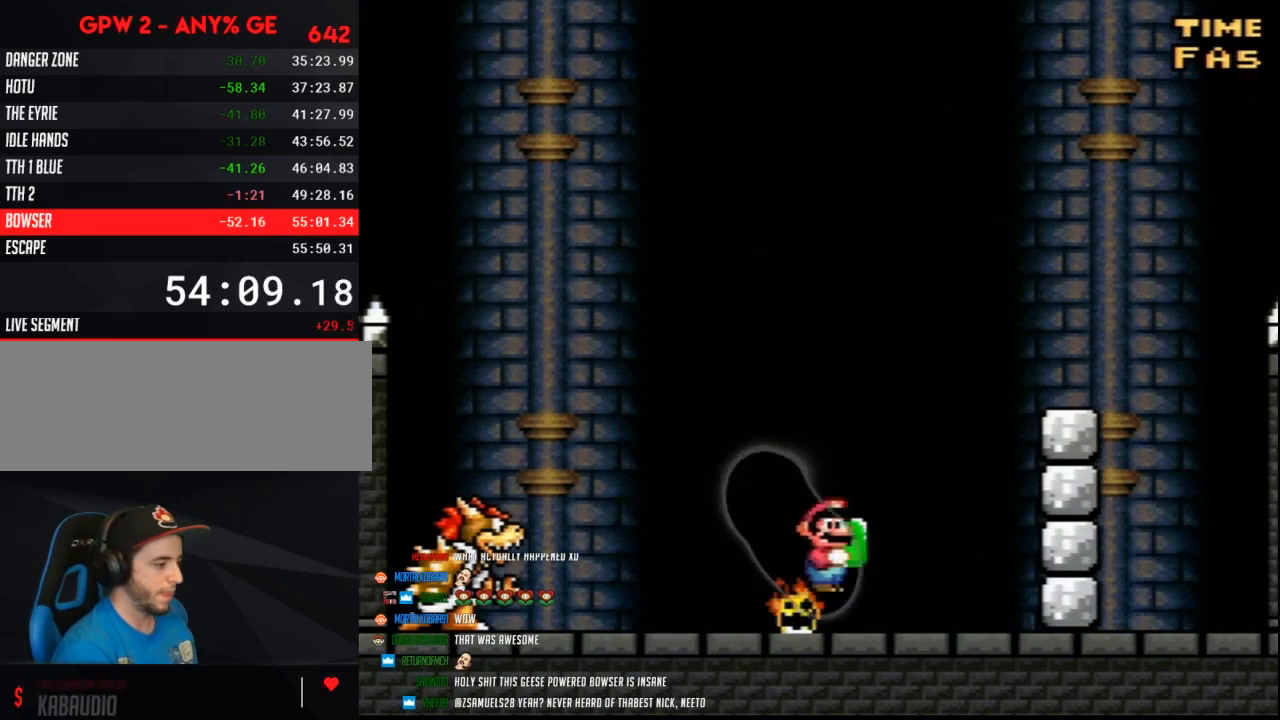
{"buttons": ["Y"], "events": [[100, "DPAD_RIGHT", "up"]]}
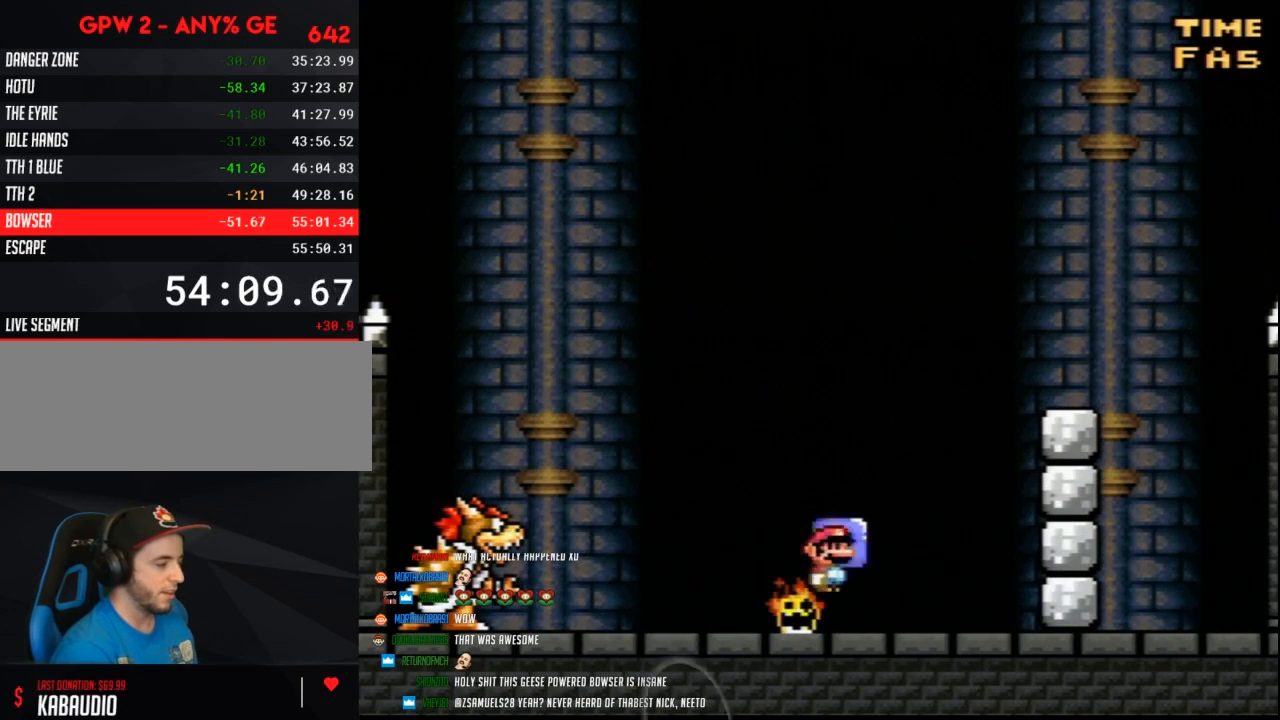
{"buttons": ["Y", "DPAD_LEFT"], "events": [[117, "DPAD_LEFT", "down"]]}
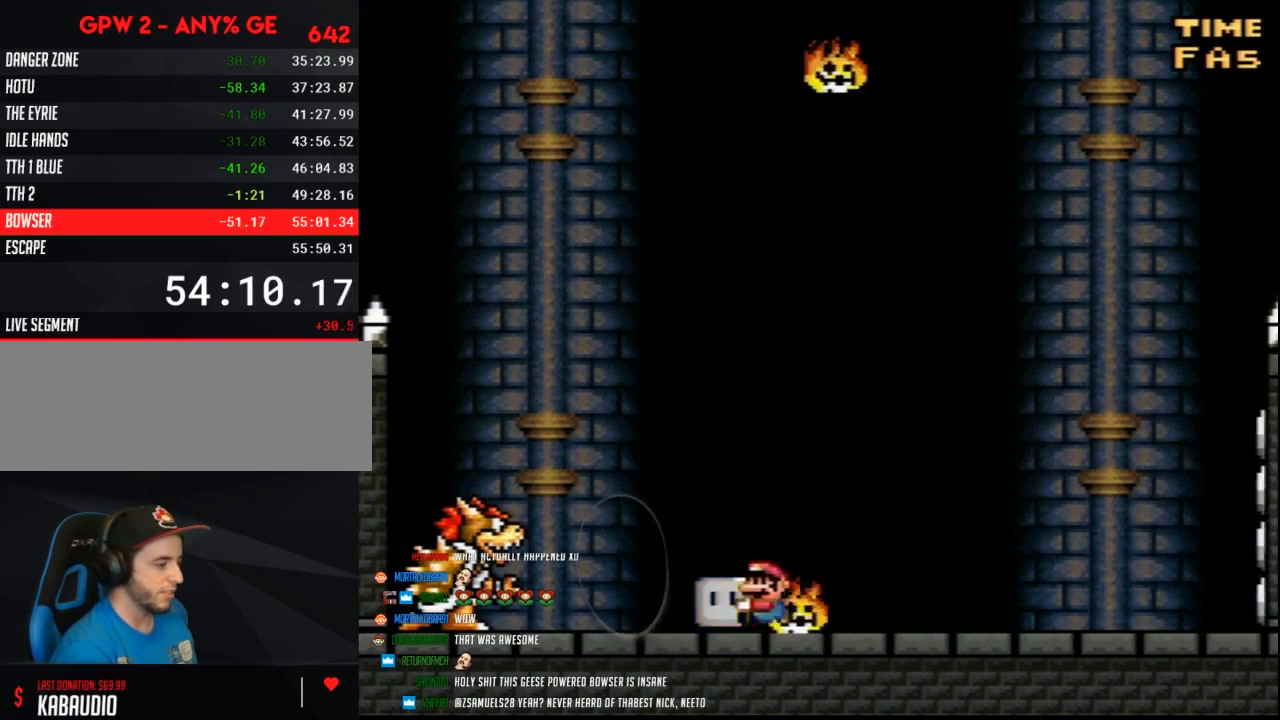
{"buttons": ["Y", "DPAD_RIGHT"], "events": [[417, "DPAD_LEFT", "up"], [467, "DPAD_RIGHT", "down"]]}
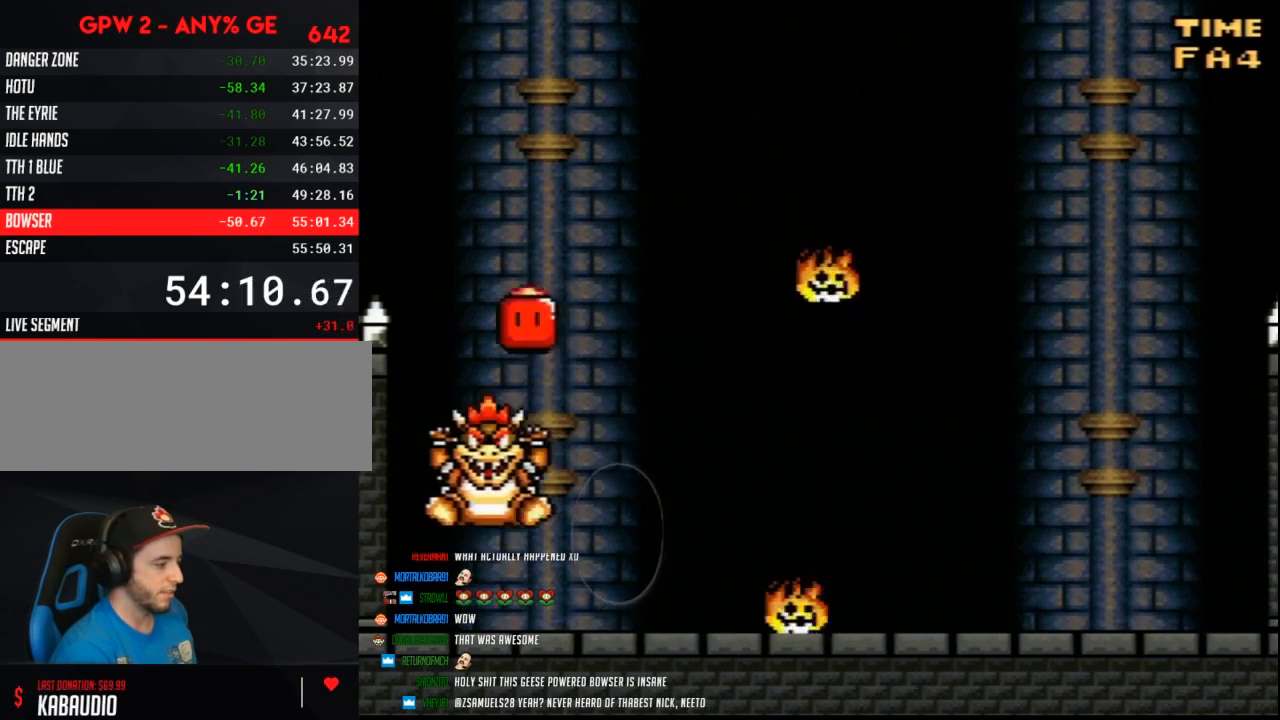
{"buttons": ["Y", "DPAD_RIGHT"], "events": [[167, "DPAD_RIGHT", "up"], [200, "DPAD_LEFT", "down"], [233, "DPAD_LEFT", "up"], [267, "Y", "up"], [300, "DPAD_RIGHT", "down"], [300, "Y", "down"]]}
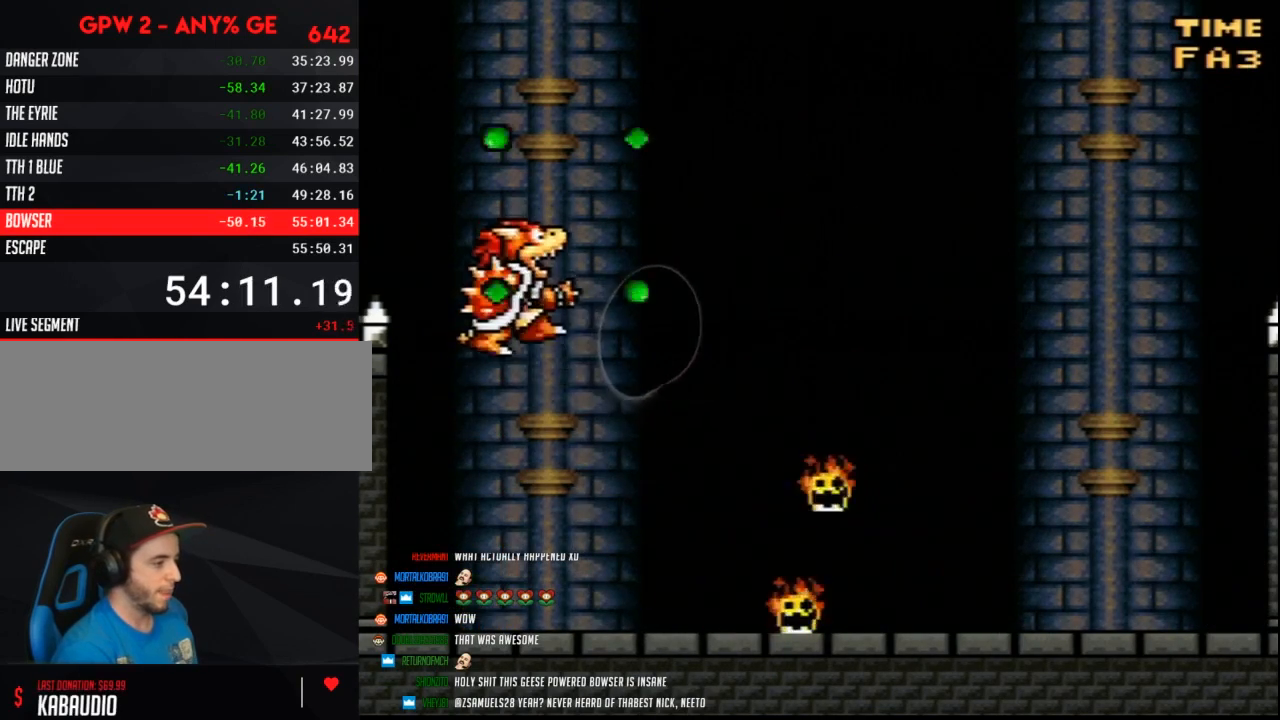
{"buttons": ["Y", "DPAD_RIGHT"], "events": []}
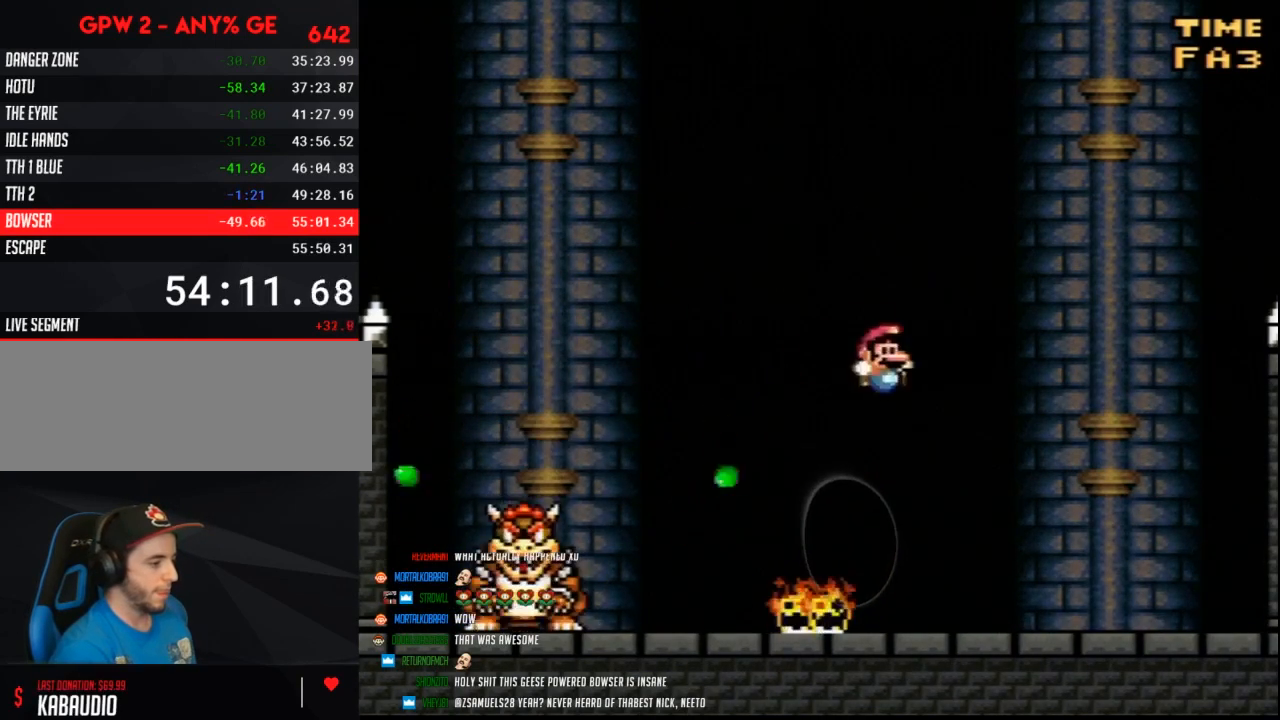
{"buttons": ["A", "Y", "DPAD_LEFT"], "events": [[417, "DPAD_RIGHT", "up"], [450, "A", "down"], [483, "DPAD_LEFT", "down"]]}
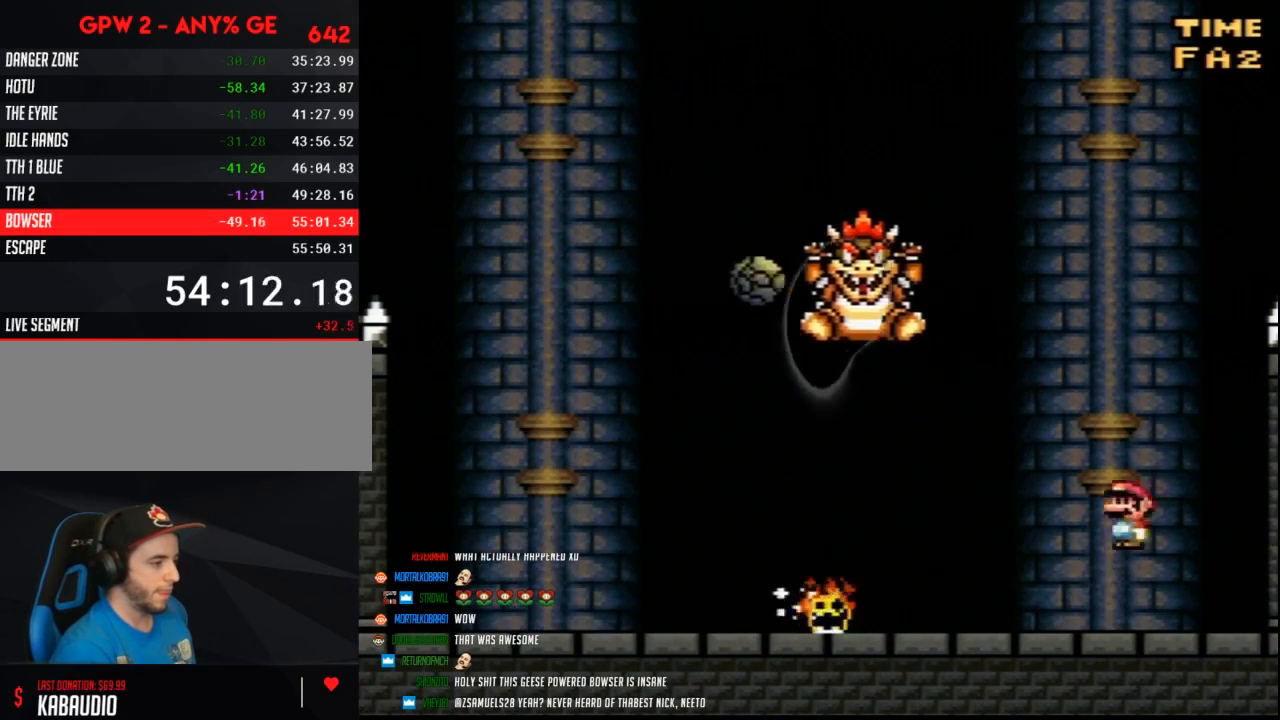
{"buttons": ["Y", "DPAD_RIGHT"], "events": [[233, "DPAD_LEFT", "up"], [233, "DPAD_RIGHT", "down"], [367, "DPAD_LEFT", "down"], [367, "DPAD_RIGHT", "up"], [417, "A", "up"], [417, "DPAD_LEFT", "up"], [467, "DPAD_RIGHT", "down"]]}
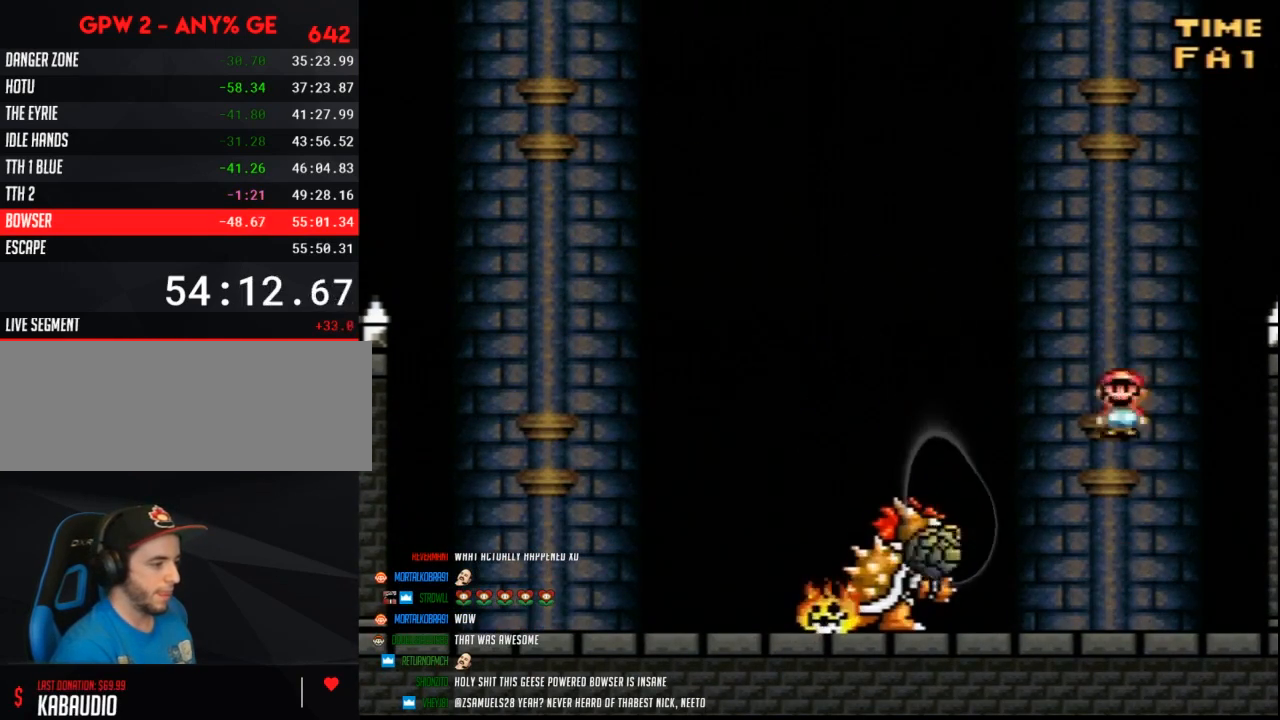
{"buttons": ["Y", "DPAD_LEFT"], "events": [[83, "DPAD_LEFT", "down"], [83, "DPAD_RIGHT", "up"], [150, "DPAD_LEFT", "up"], [167, "DPAD_RIGHT", "down"], [300, "A", "down"], [450, "A", "up"], [450, "DPAD_LEFT", "down"], [450, "DPAD_RIGHT", "up"]]}
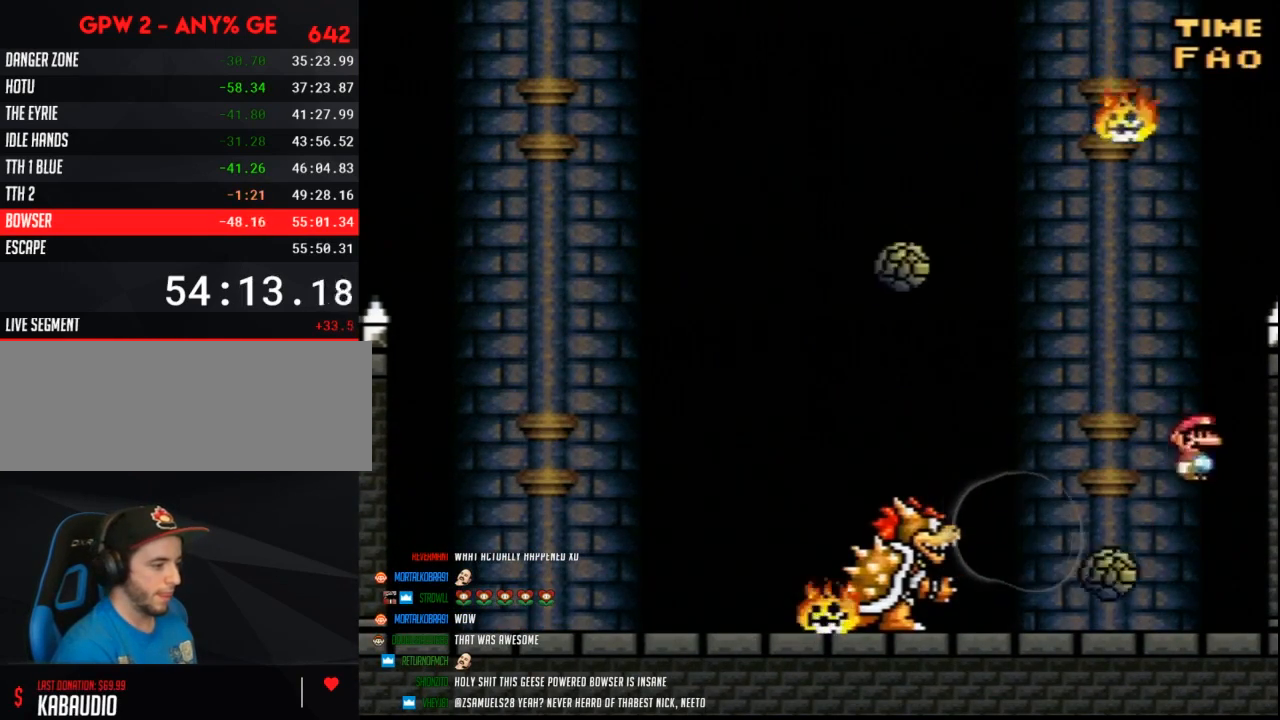
{"buttons": ["Y", "DPAD_LEFT"], "events": [[100, "DPAD_LEFT", "up"], [133, "DPAD_RIGHT", "down"], [300, "DPAD_LEFT", "down"], [300, "DPAD_RIGHT", "up"]]}
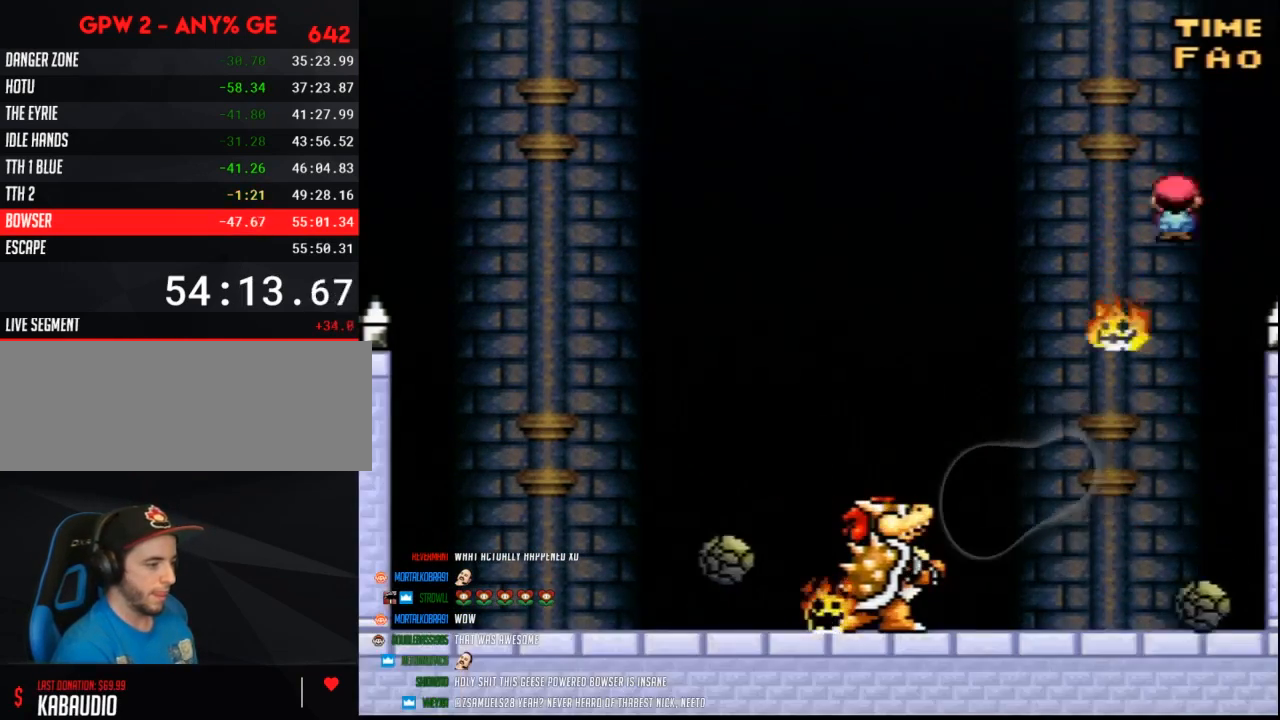
{"buttons": ["Y", "DPAD_LEFT"], "events": []}
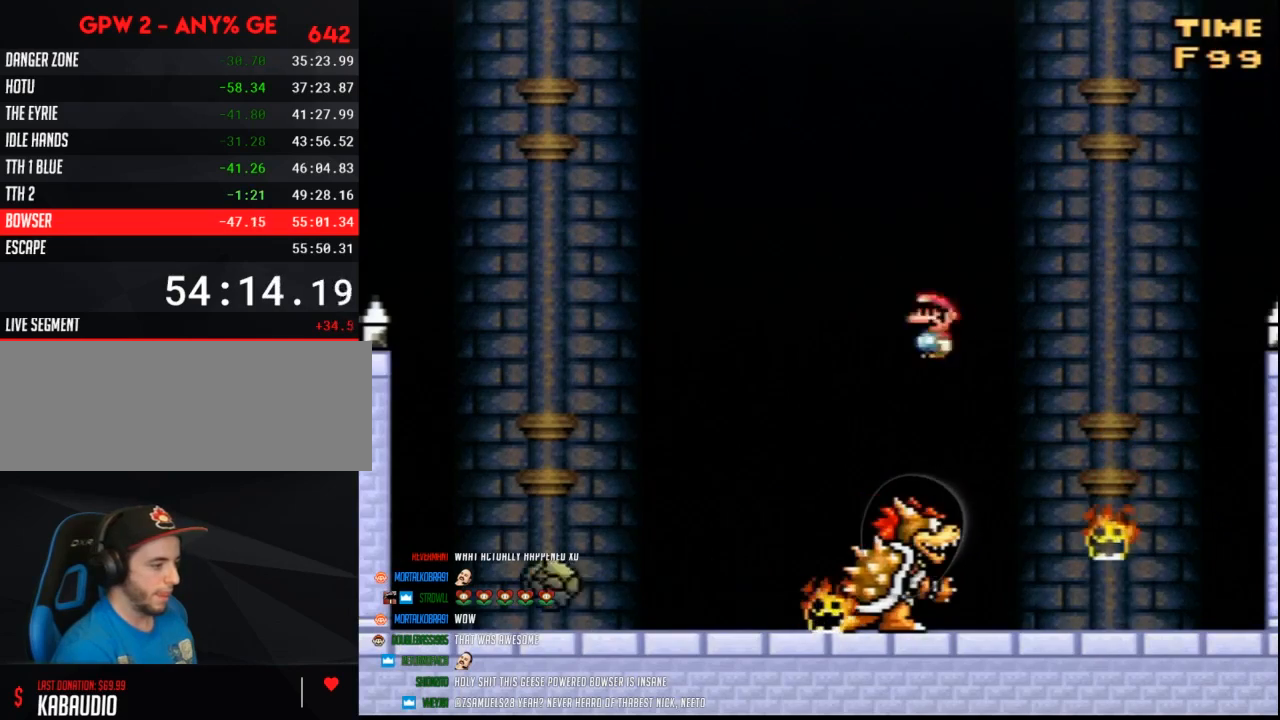
{"buttons": ["Y", "DPAD_LEFT"], "events": [[50, "DPAD_LEFT", "up"], [50, "DPAD_RIGHT", "down"], [133, "DPAD_RIGHT", "up"], [167, "DPAD_LEFT", "down"]]}
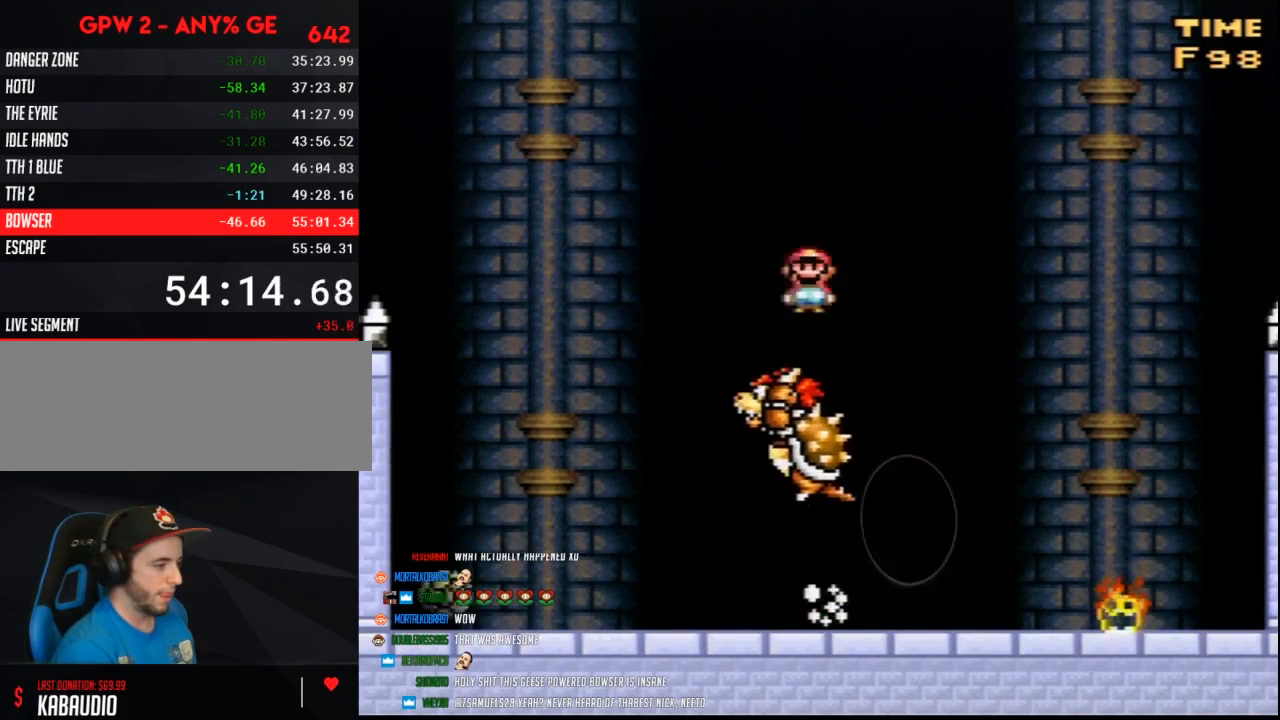
{"buttons": ["Y", "DPAD_UP", "DPAD_LEFT"]}
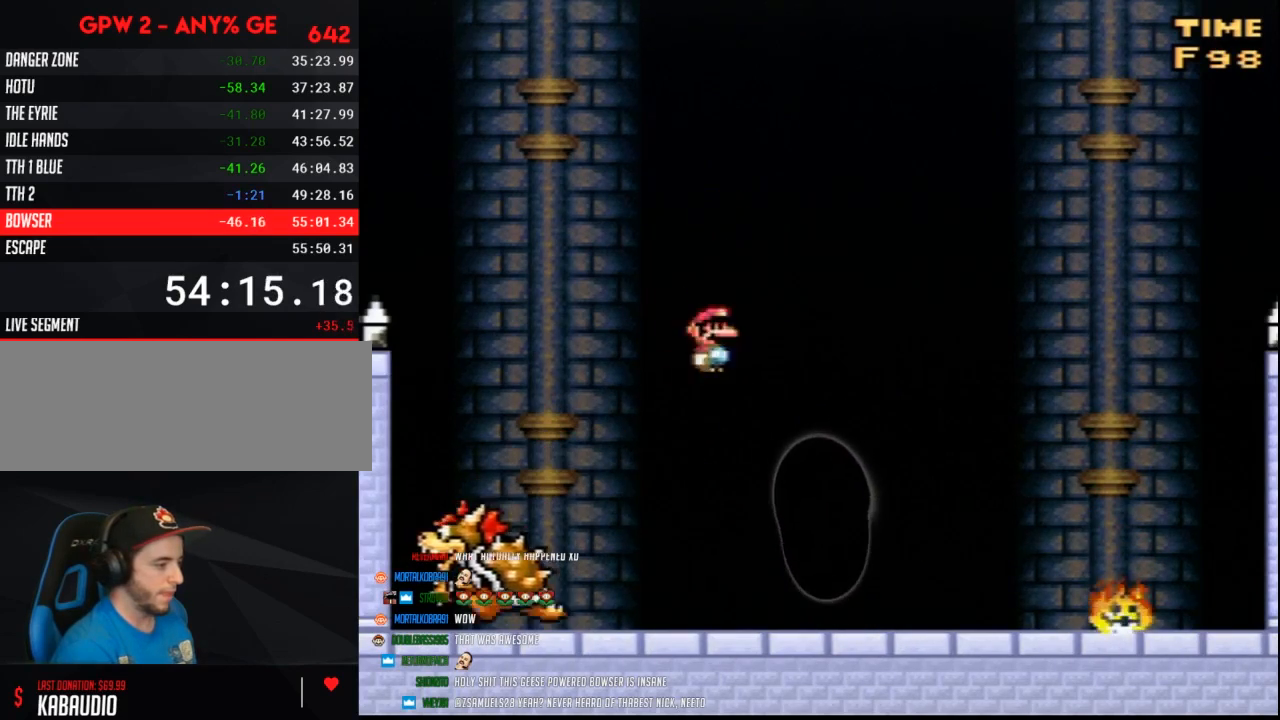
{"buttons": ["Y", "DPAD_RIGHT"]}
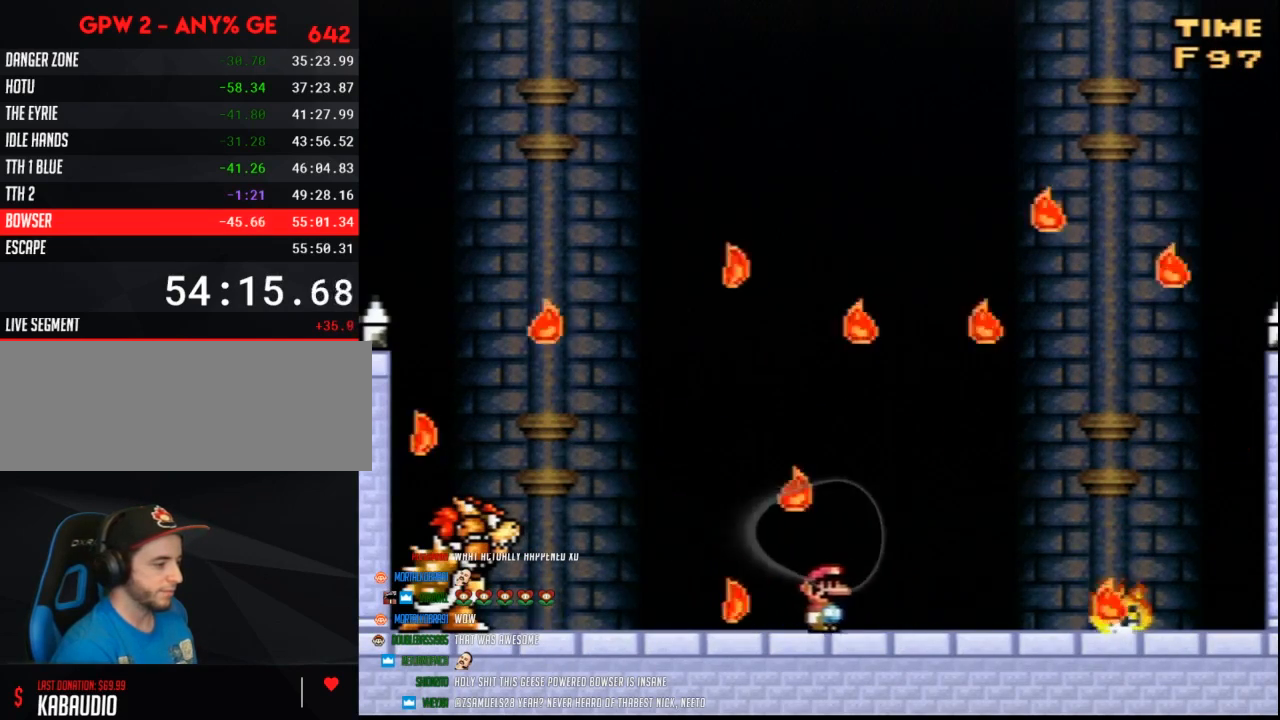
{"buttons": ["Y", "DPAD_RIGHT"], "events": [[117, "DPAD_LEFT", "down"], [117, "DPAD_RIGHT", "up"], [450, "DPAD_LEFT", "up"], [483, "DPAD_RIGHT", "down"]]}
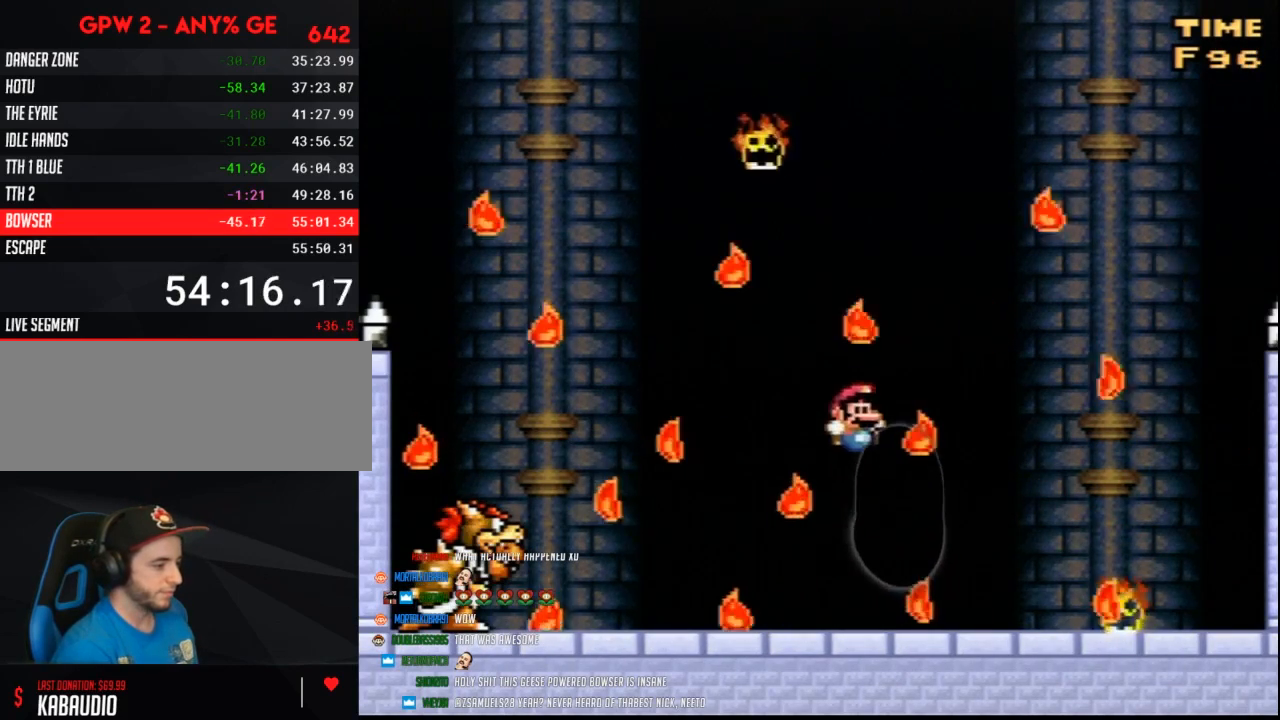
{"buttons": ["Y", "DPAD_RIGHT"], "events": [[83, "DPAD_RIGHT", "up"], [100, "DPAD_LEFT", "down"], [167, "DPAD_LEFT", "up"], [200, "DPAD_RIGHT", "down"], [367, "DPAD_LEFT", "down"], [367, "DPAD_RIGHT", "up"], [417, "DPAD_LEFT", "up"], [417, "DPAD_RIGHT", "down"]]}
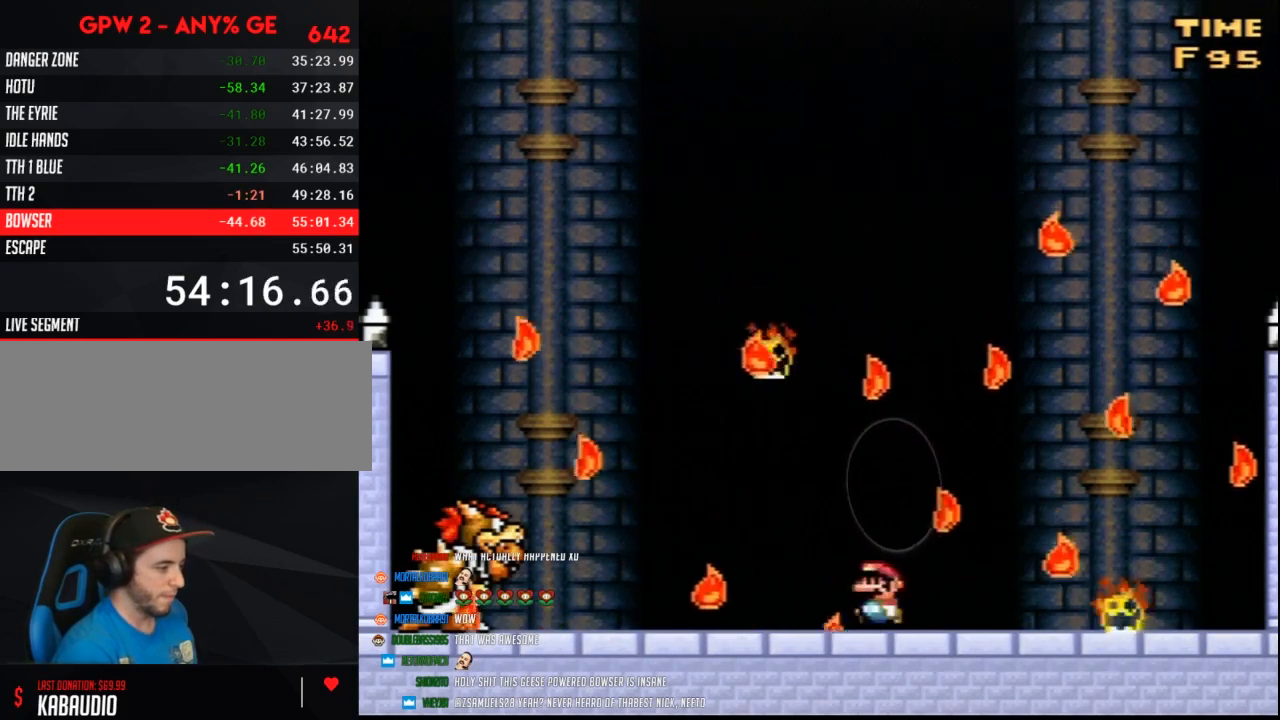
{"buttons": ["Y", "DPAD_RIGHT"], "events": [[17, "DPAD_RIGHT", "up"], [50, "DPAD_LEFT", "down"], [117, "DPAD_LEFT", "up"], [117, "DPAD_RIGHT", "down"]]}
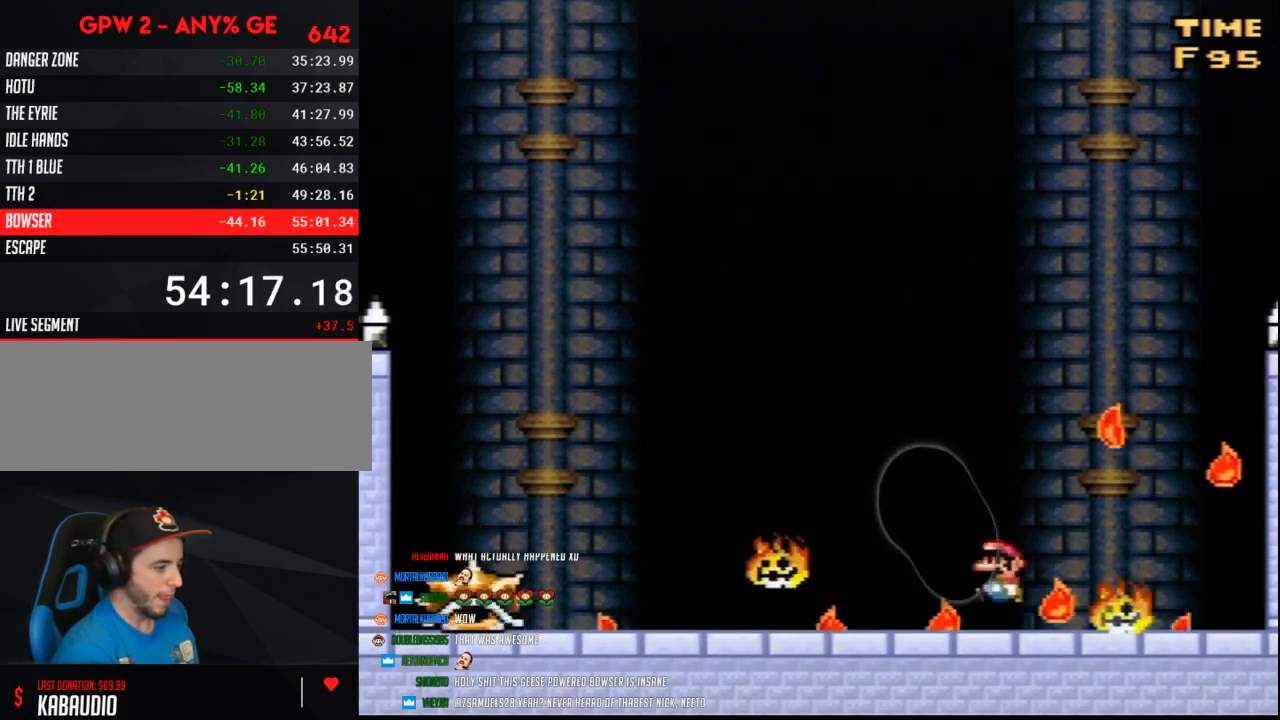
{"buttons": ["Y", "DPAD_RIGHT"], "events": [[50, "DPAD_LEFT", "down"], [50, "DPAD_RIGHT", "up"], [383, "DPAD_LEFT", "up"], [383, "DPAD_RIGHT", "down"]]}
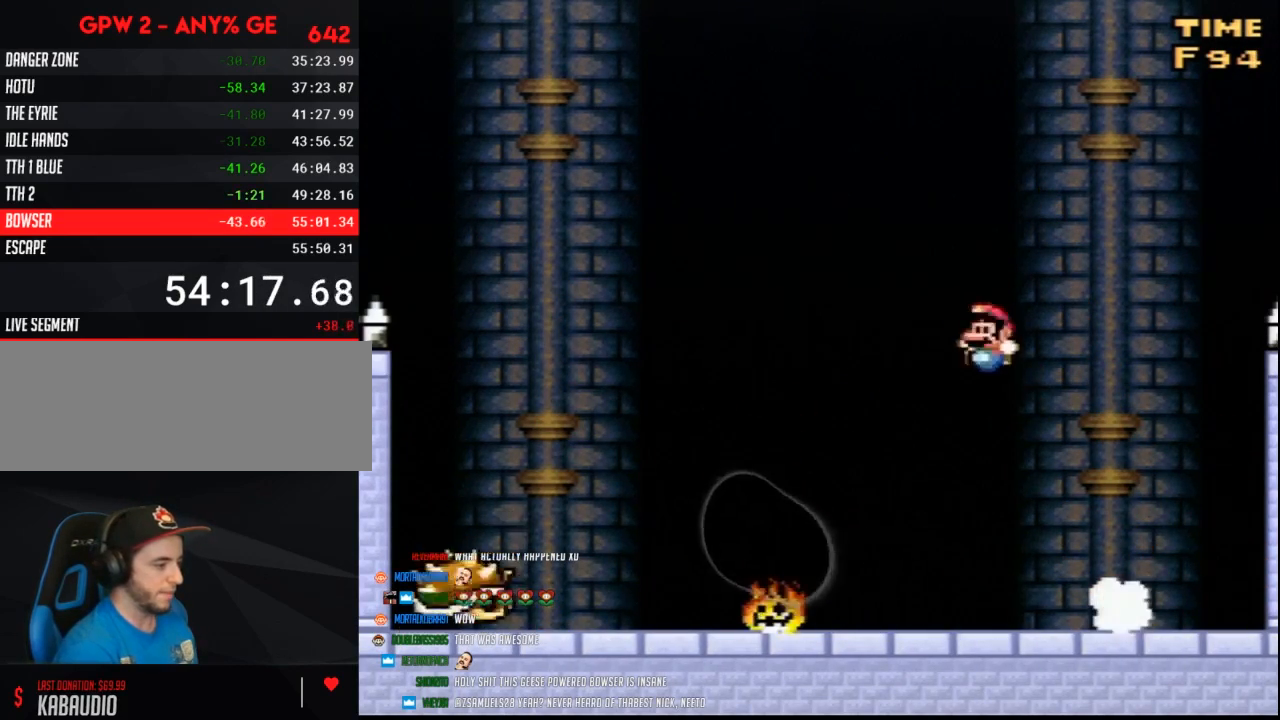
{"buttons": ["Y", "DPAD_LEFT"], "events": [[17, "DPAD_RIGHT", "up"], [50, "DPAD_LEFT", "down"], [133, "DPAD_LEFT", "up"], [133, "DPAD_RIGHT", "down"], [233, "DPAD_LEFT", "down"], [233, "DPAD_RIGHT", "up"]]}
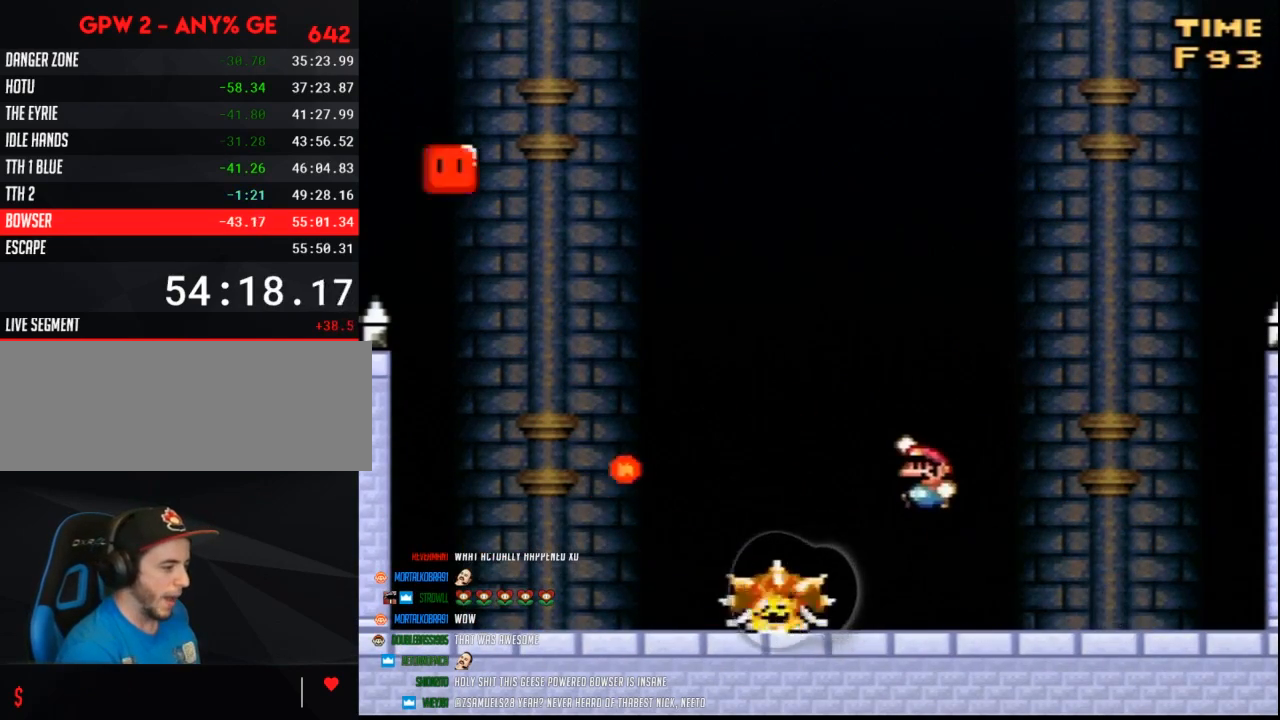
{"buttons": ["Y", "DPAD_LEFT"], "events": [[167, "DPAD_LEFT", "up"], [200, "DPAD_RIGHT", "down"], [417, "DPAD_LEFT", "down"], [417, "DPAD_RIGHT", "up"]]}
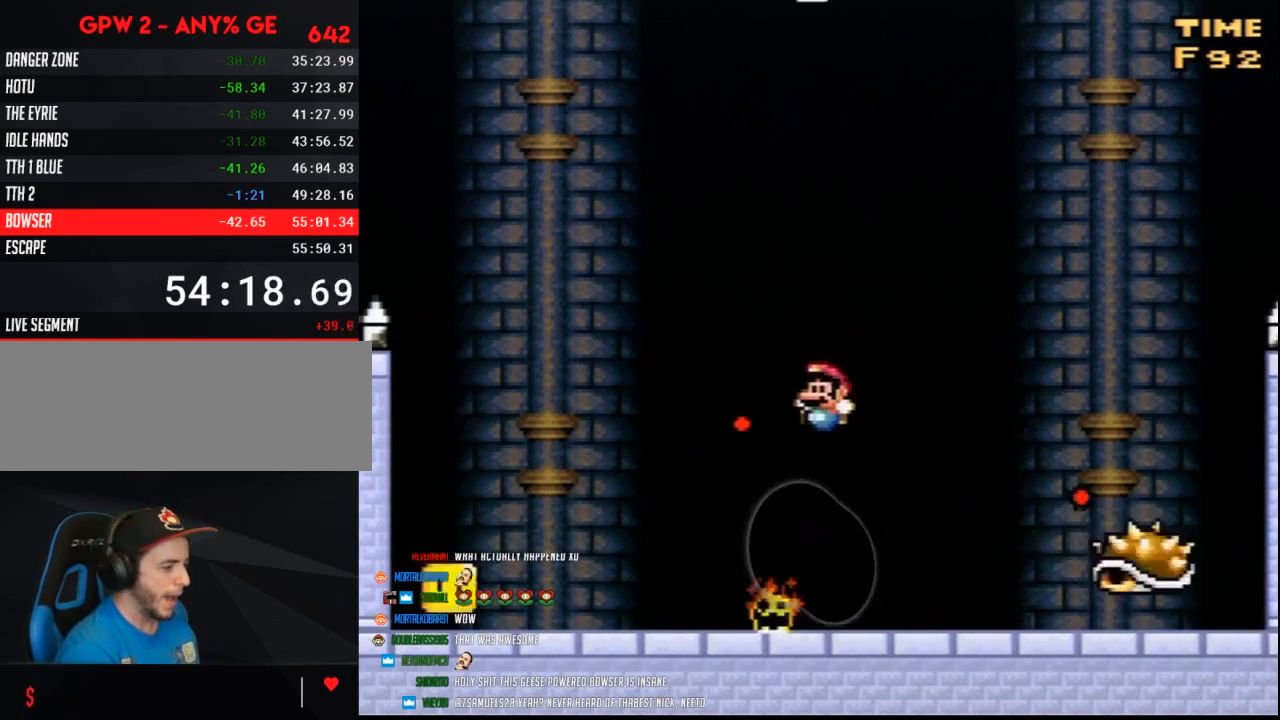
{"buttons": ["Y"], "events": [[483, "DPAD_LEFT", "up"]]}
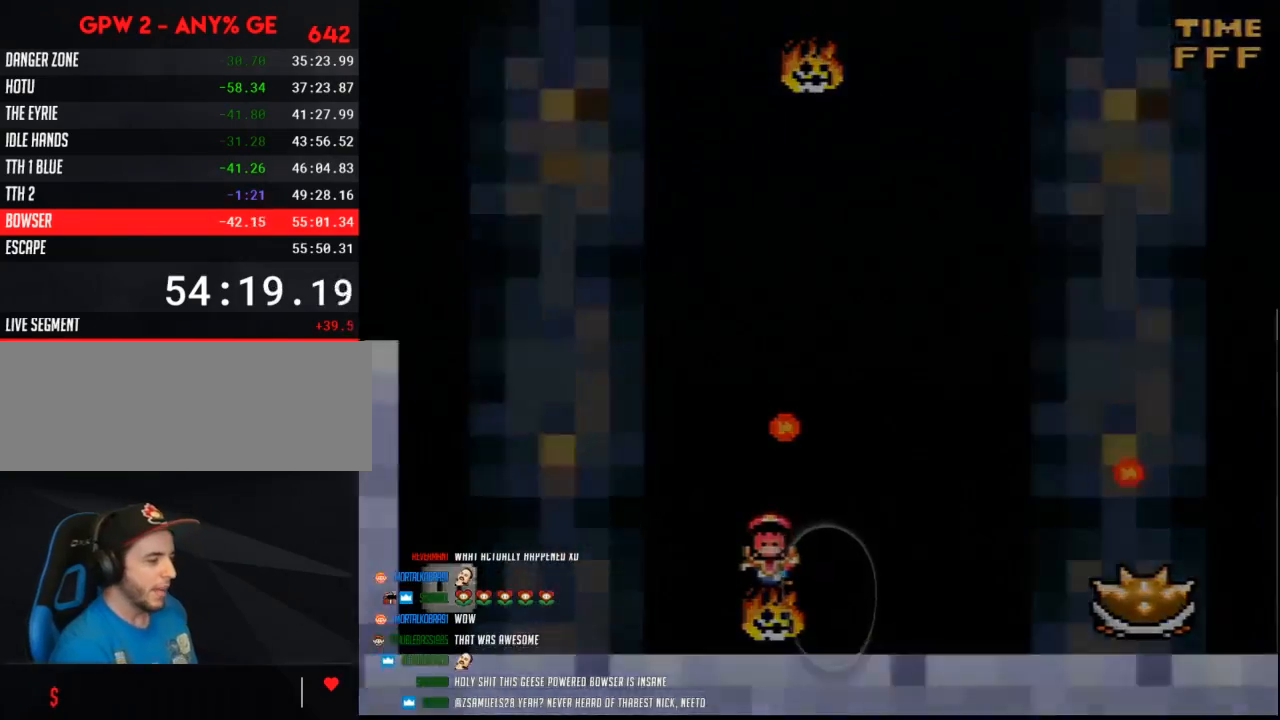
{"buttons": [], "events": [[50, "Y", "up"]]}
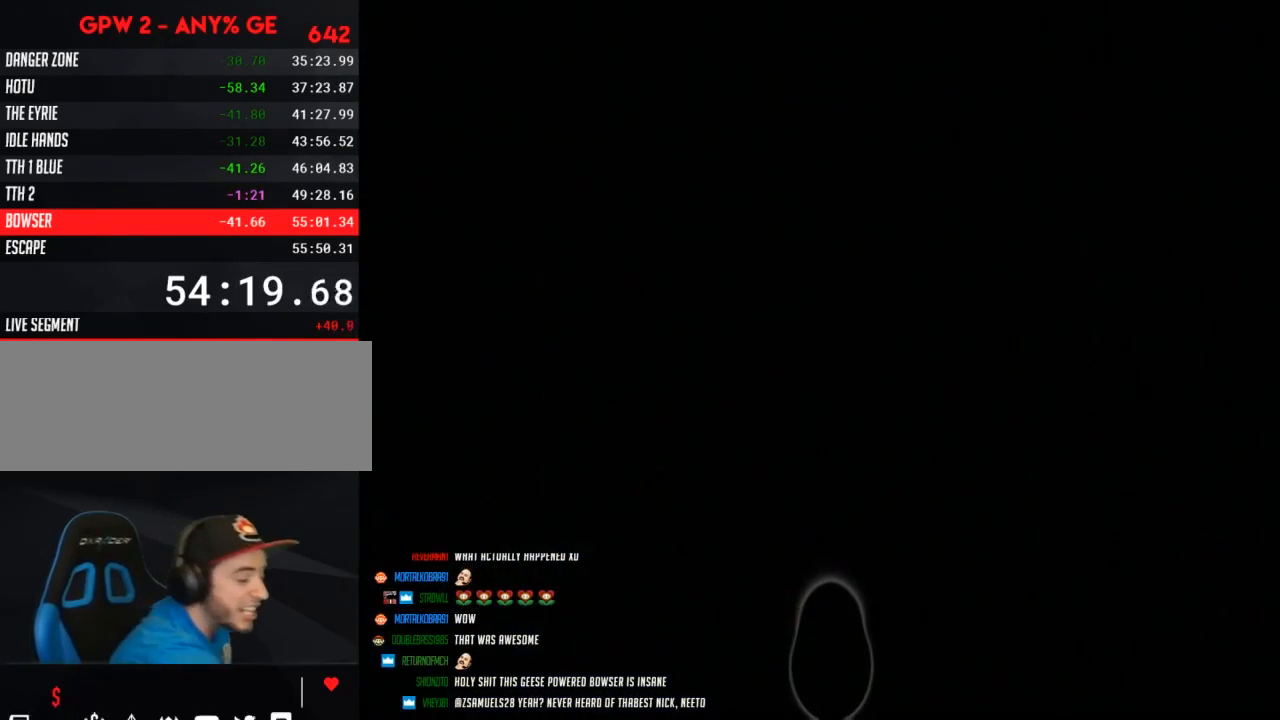
{"buttons": [], "events": []}